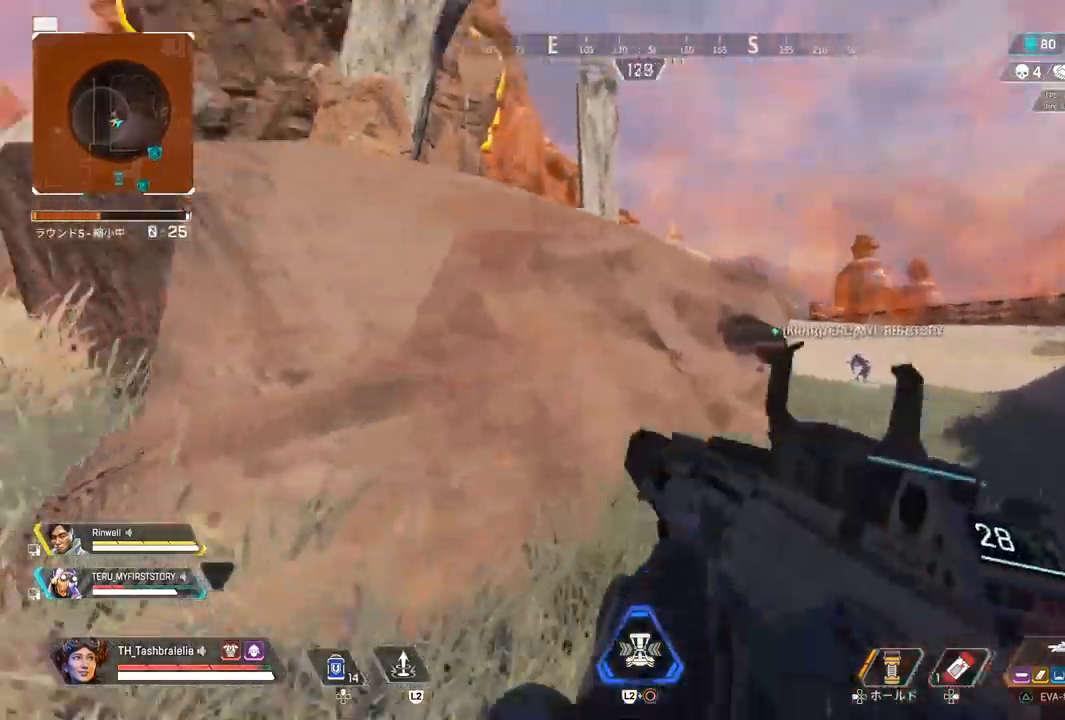
Gameplay with a controller (PlayStation layout); each line is a JSON object with the inputs held at the frame after it. "events" lists button and stick changes between this image and that frame as [ms after this image, input, new state], when the widget could be followed in between.
{"buttons": [], "left_stick": "up", "right_stick": "left", "events": [[183, "L3", "down"], [267, "L3", "up"]]}
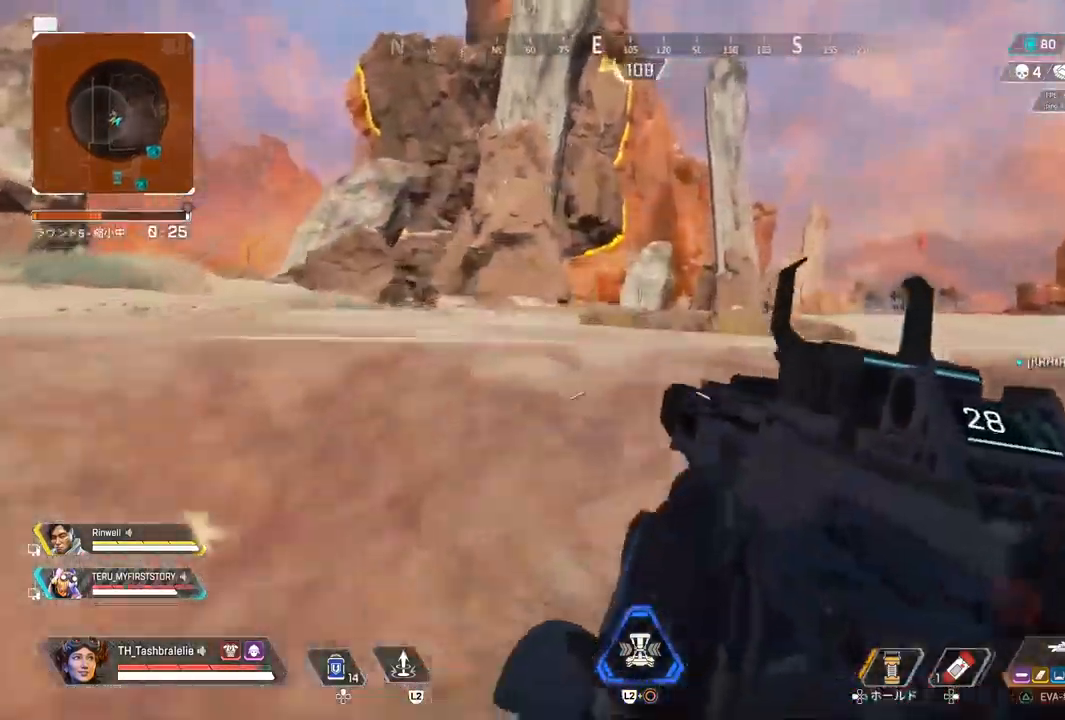
{"buttons": [], "left_stick": "down-left", "right_stick": "left", "events": [[83, "left_stick", "right"], [150, "left_stick", "down-right"], [467, "left_stick", "down-left"]]}
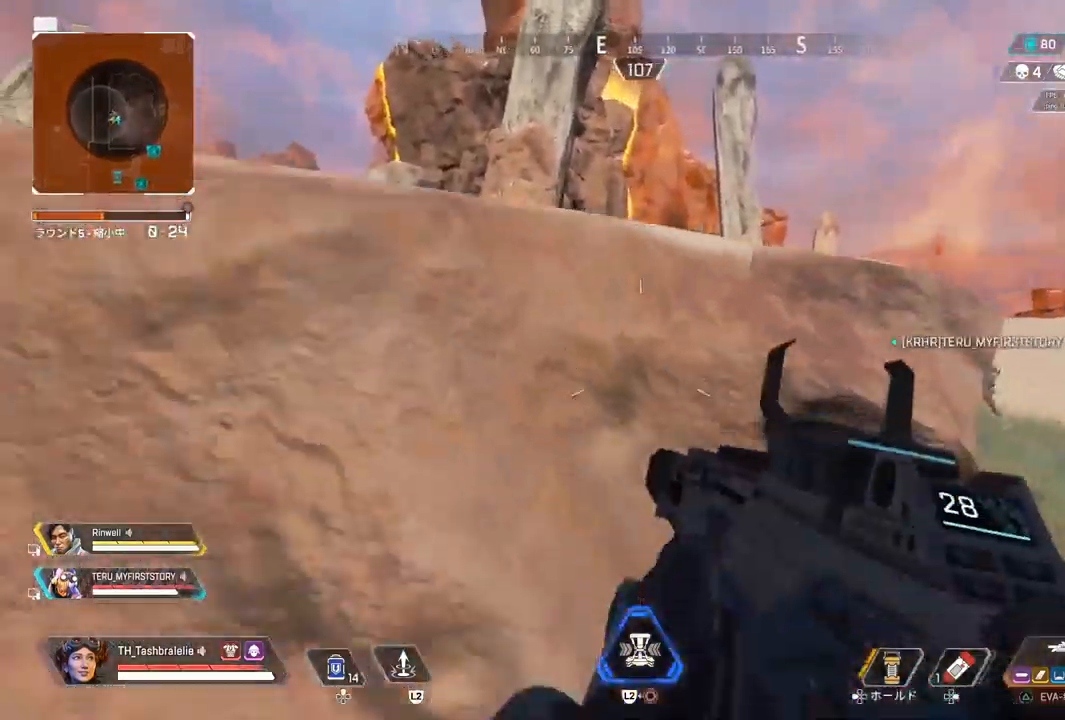
{"buttons": [], "left_stick": "up-left", "right_stick": "center", "events": [[117, "left_stick", "left"], [233, "left_stick", "up-left"], [233, "right_stick", "center"]]}
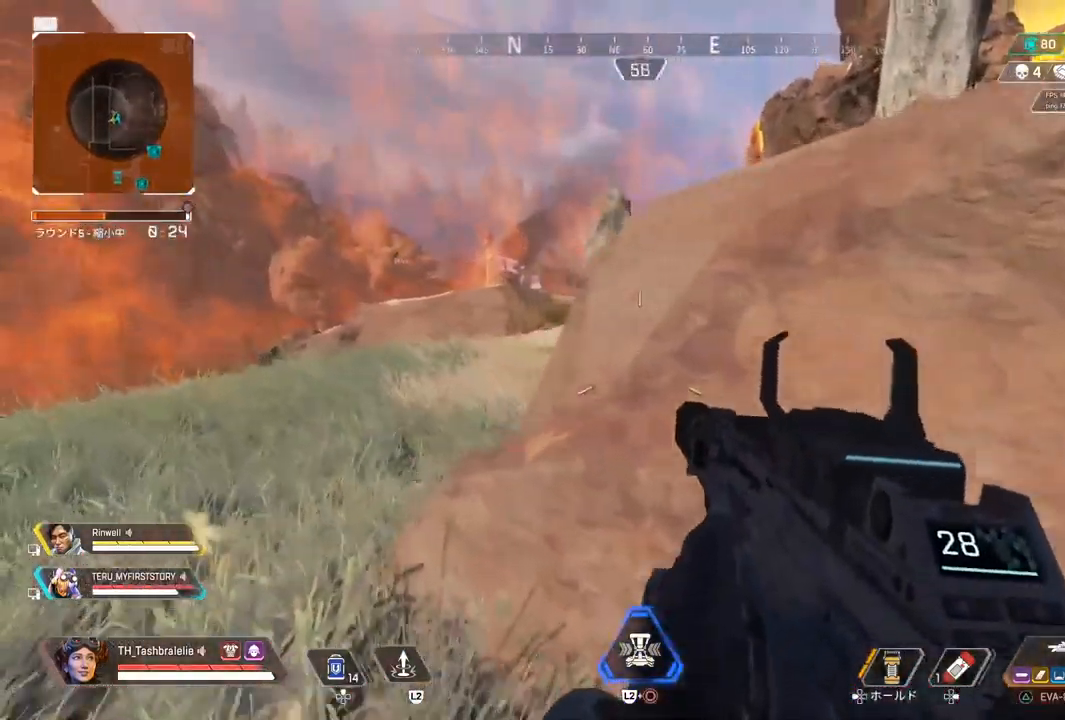
{"buttons": ["L1"], "left_stick": "up-left", "right_stick": "left", "events": [[167, "right_stick", "left"], [333, "L1", "down"]]}
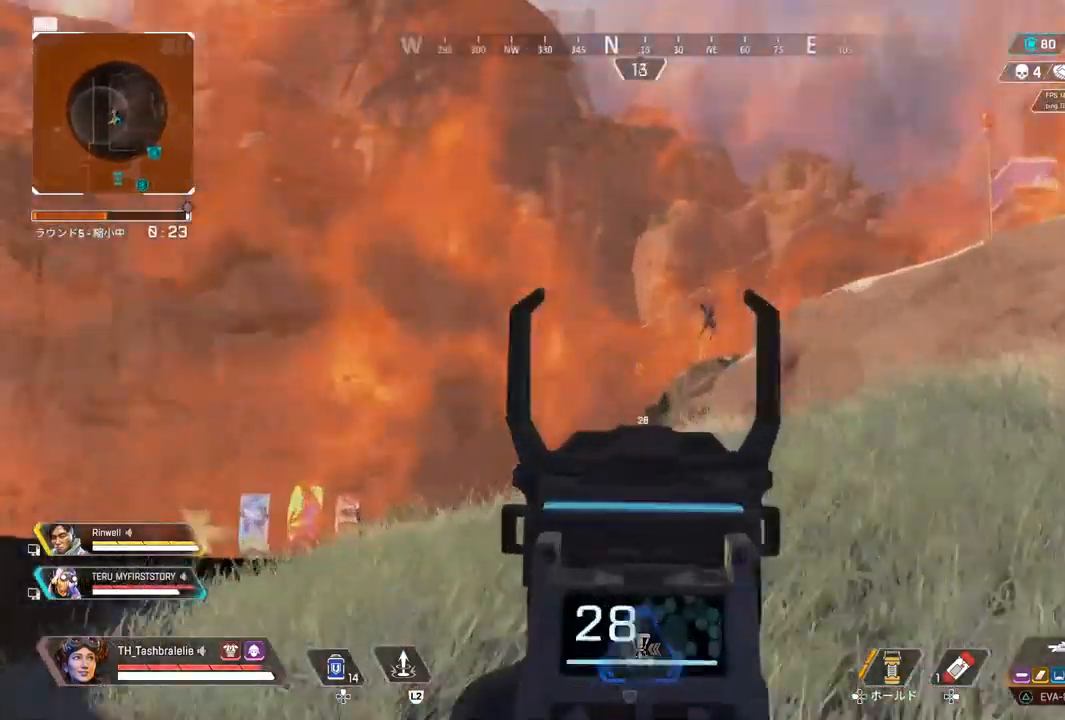
{"buttons": ["L1"], "left_stick": "down-left", "right_stick": "center", "events": [[17, "right_stick", "center"], [83, "left_stick", "up"], [350, "left_stick", "center"], [400, "left_stick", "down"], [450, "left_stick", "down-left"]]}
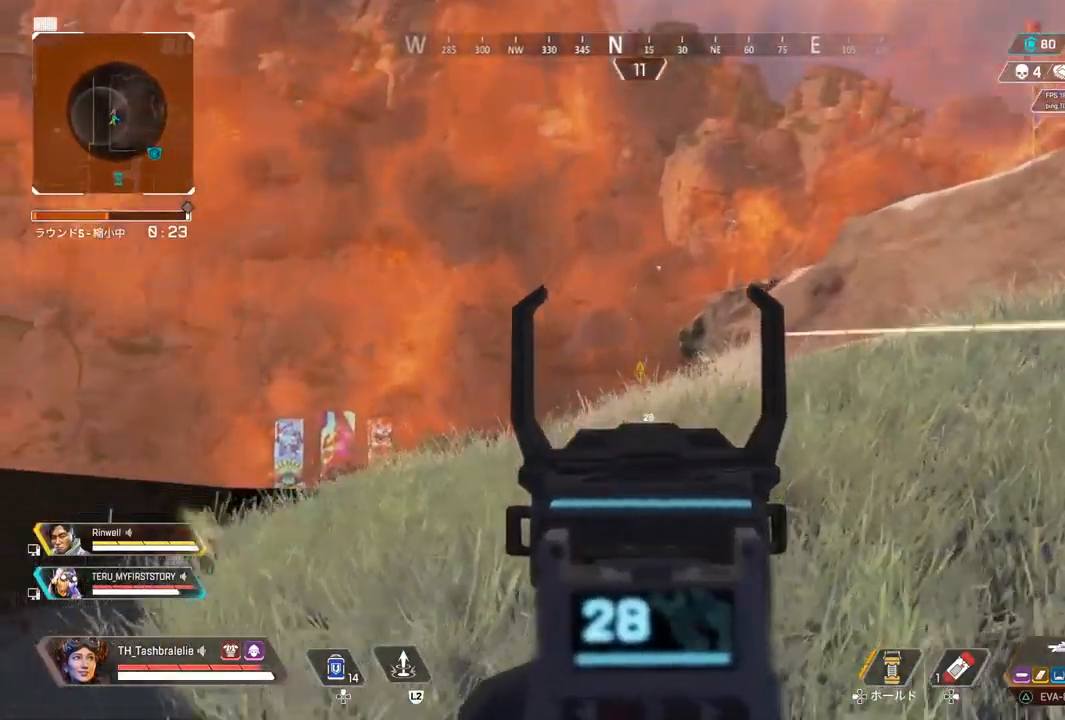
{"buttons": [], "left_stick": "up-left", "right_stick": "center", "events": [[117, "left_stick", "up-left"], [367, "L1", "up"]]}
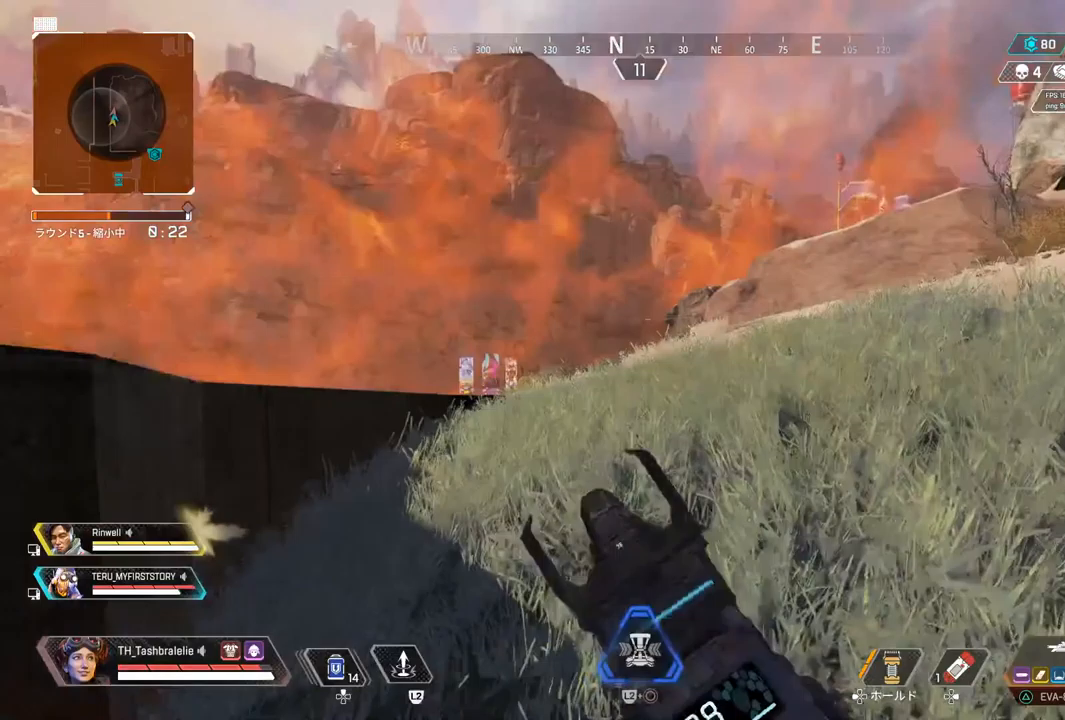
{"buttons": [], "left_stick": "up-left", "right_stick": "center", "events": []}
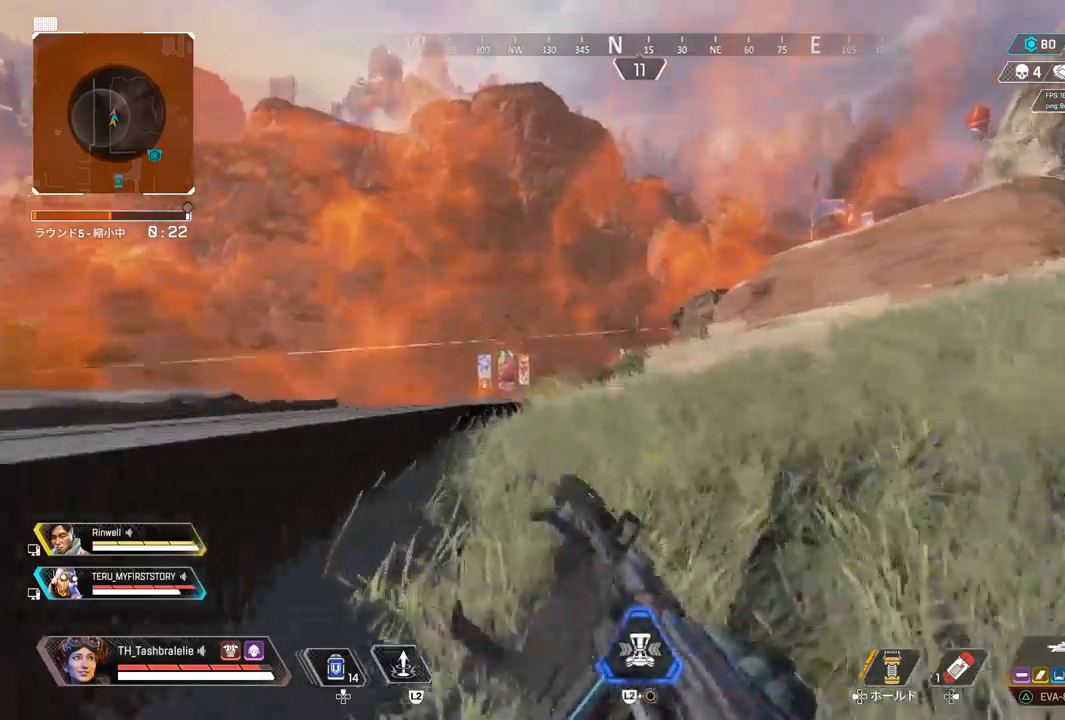
{"buttons": ["L1"], "left_stick": "up", "right_stick": "center", "events": [[50, "L1", "down"], [367, "left_stick", "up"]]}
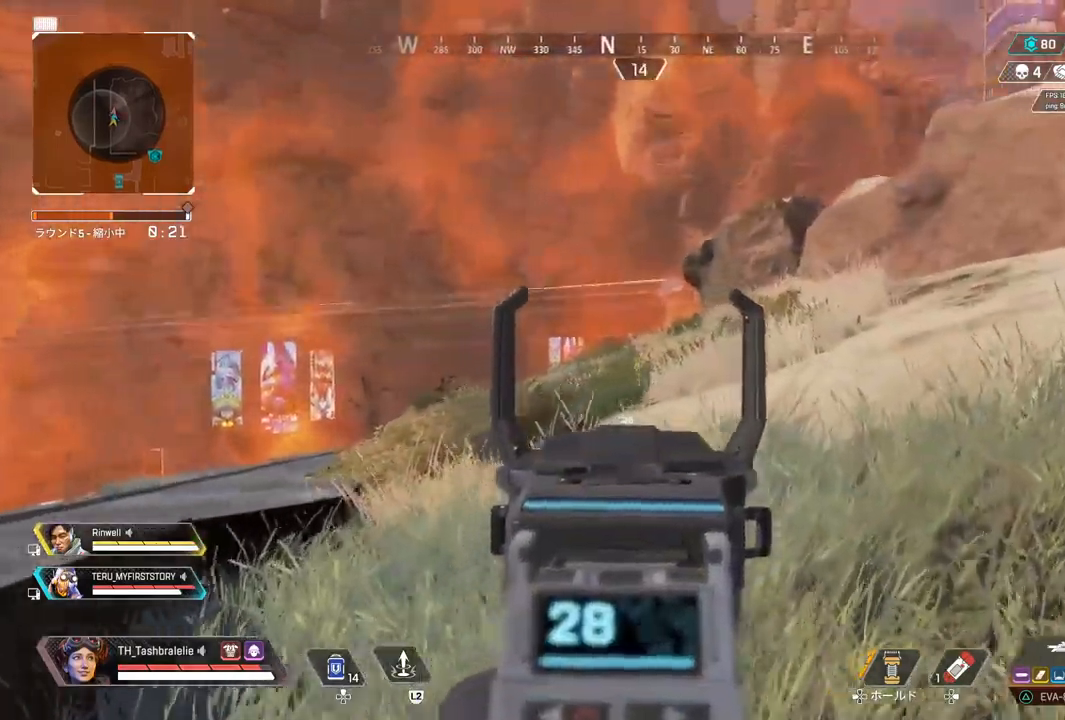
{"buttons": ["R2"], "left_stick": "down-right", "right_stick": "center", "events": [[50, "left_stick", "right"], [183, "L1", "up"], [350, "left_stick", "down-right"], [467, "R2", "down"]]}
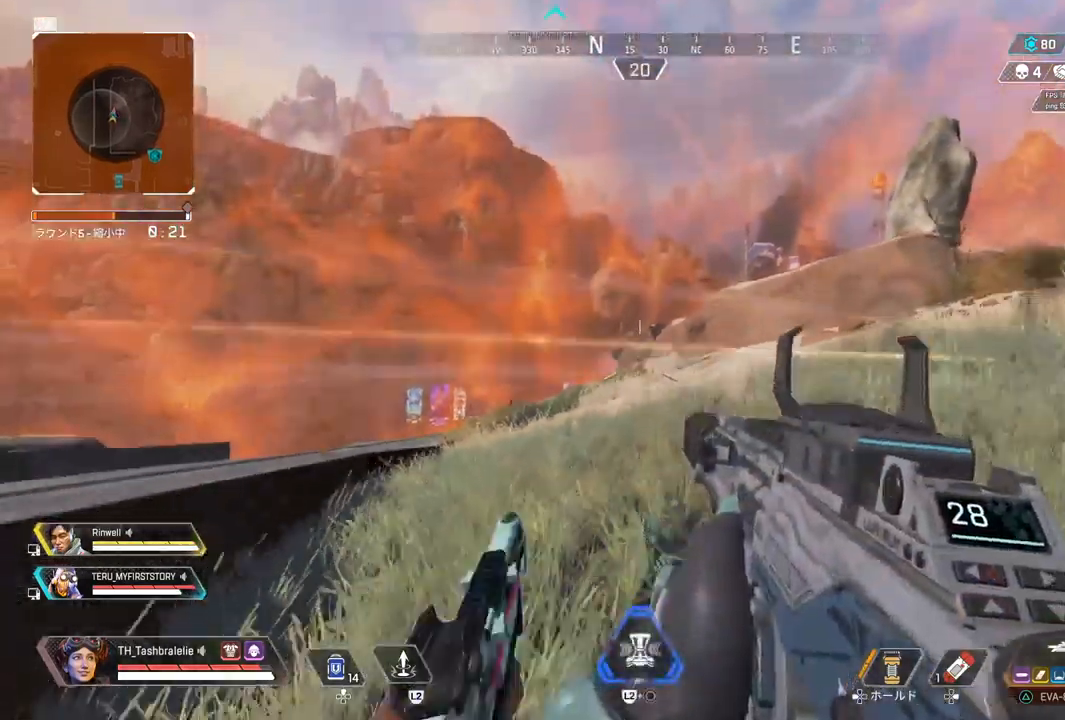
{"buttons": ["R2"], "left_stick": "down", "right_stick": "center", "events": [[200, "left_stick", "down"]]}
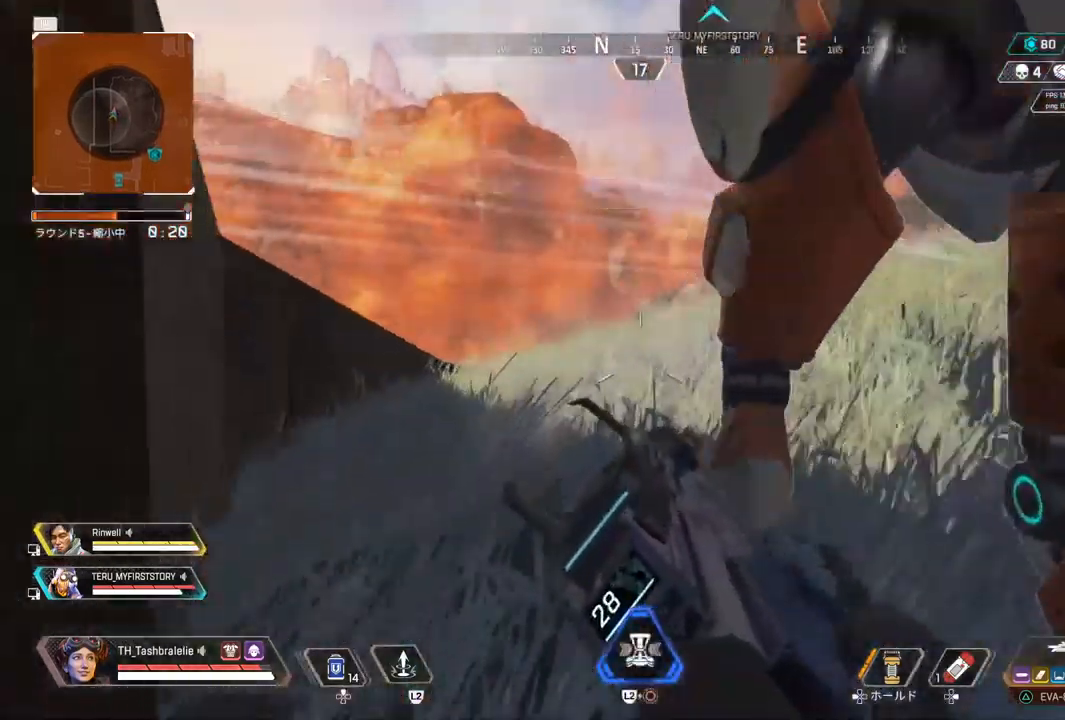
{"buttons": [], "left_stick": "down", "right_stick": "center", "events": [[367, "R2", "up"]]}
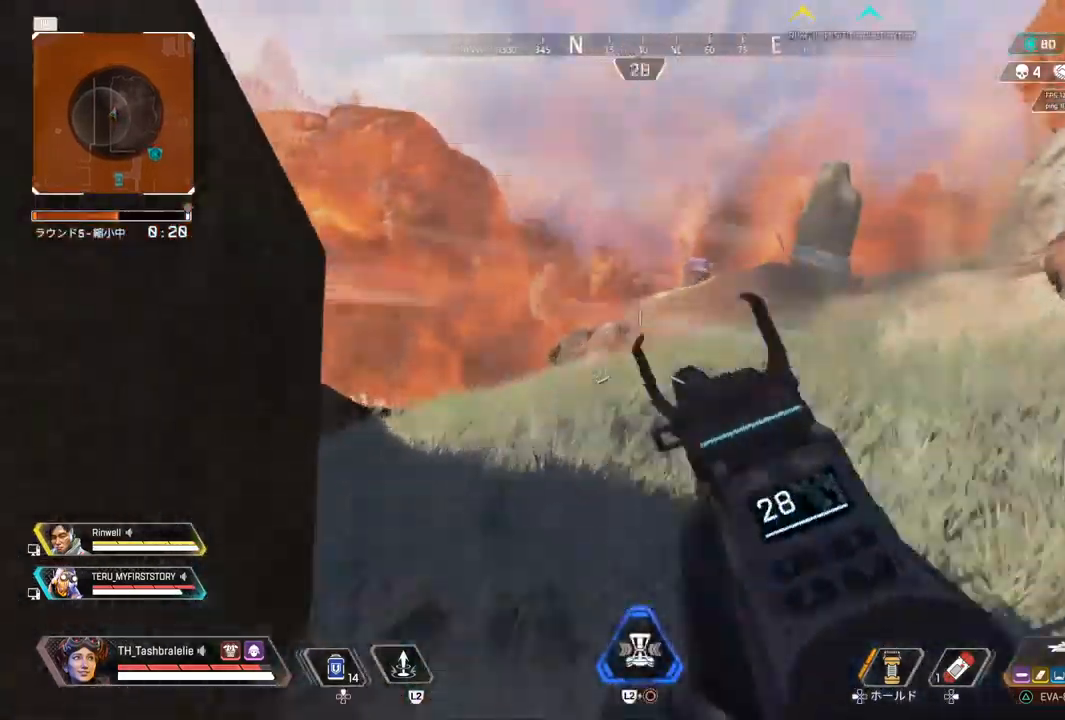
{"buttons": [], "left_stick": "down-right", "right_stick": "center", "events": [[433, "left_stick", "down-right"]]}
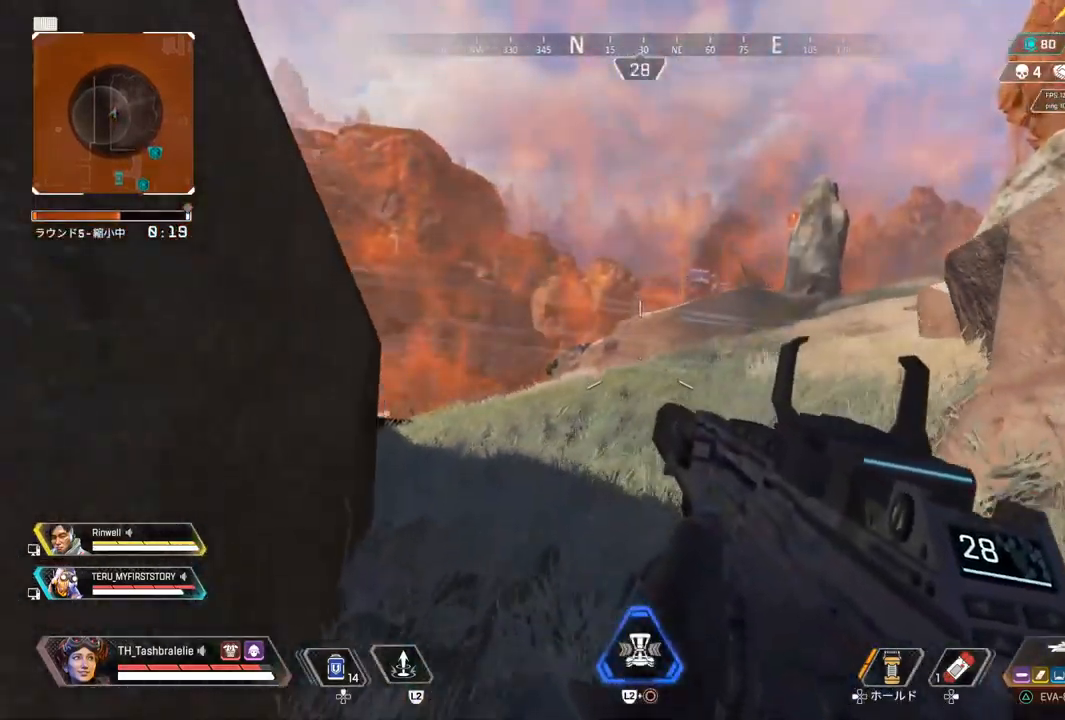
{"buttons": [], "left_stick": "center", "right_stick": "center", "events": [[150, "left_stick", "center"], [200, "left_stick", "up-left"], [317, "left_stick", "center"]]}
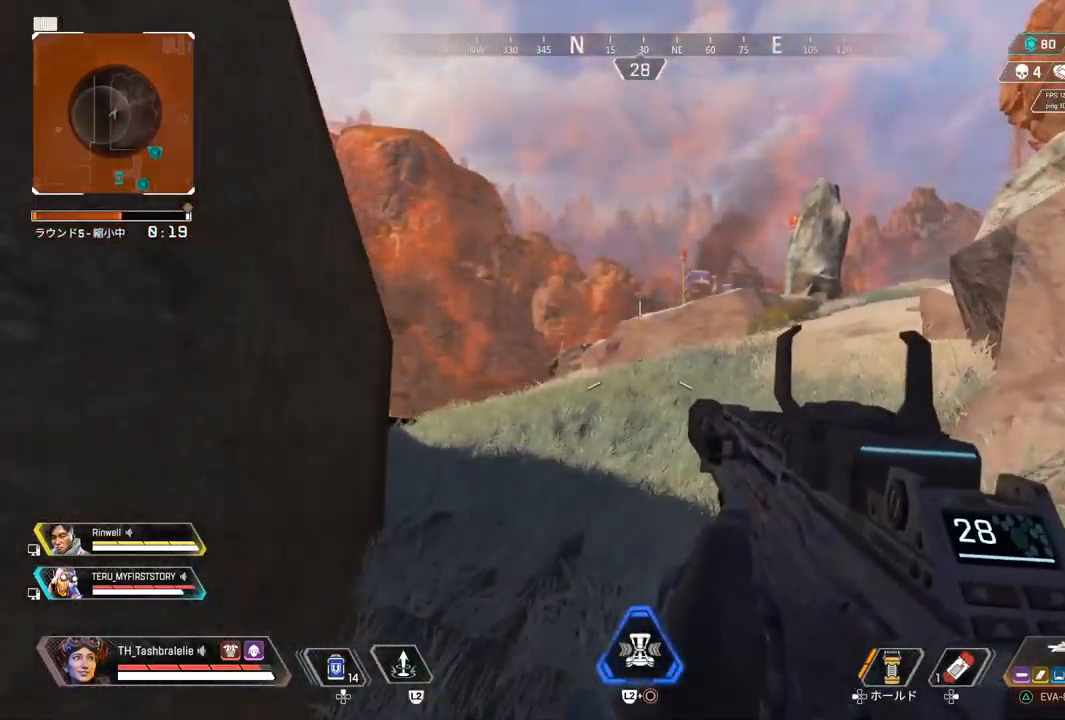
{"buttons": [], "left_stick": "center", "right_stick": "center", "events": [[283, "left_stick", "right"], [450, "left_stick", "center"]]}
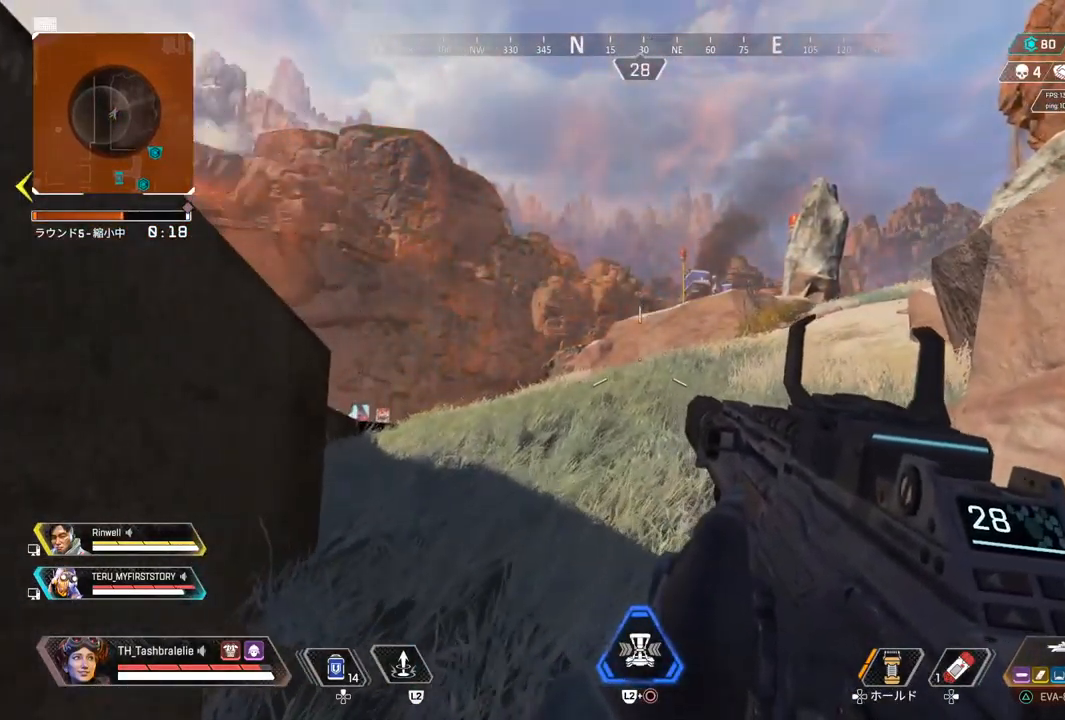
{"buttons": [], "left_stick": "center", "right_stick": "center", "events": [[67, "left_stick", "left"], [200, "left_stick", "center"], [383, "SQUARE", "down"], [400, "left_stick", "up-left"], [467, "left_stick", "center"], [500, "SQUARE", "up"]]}
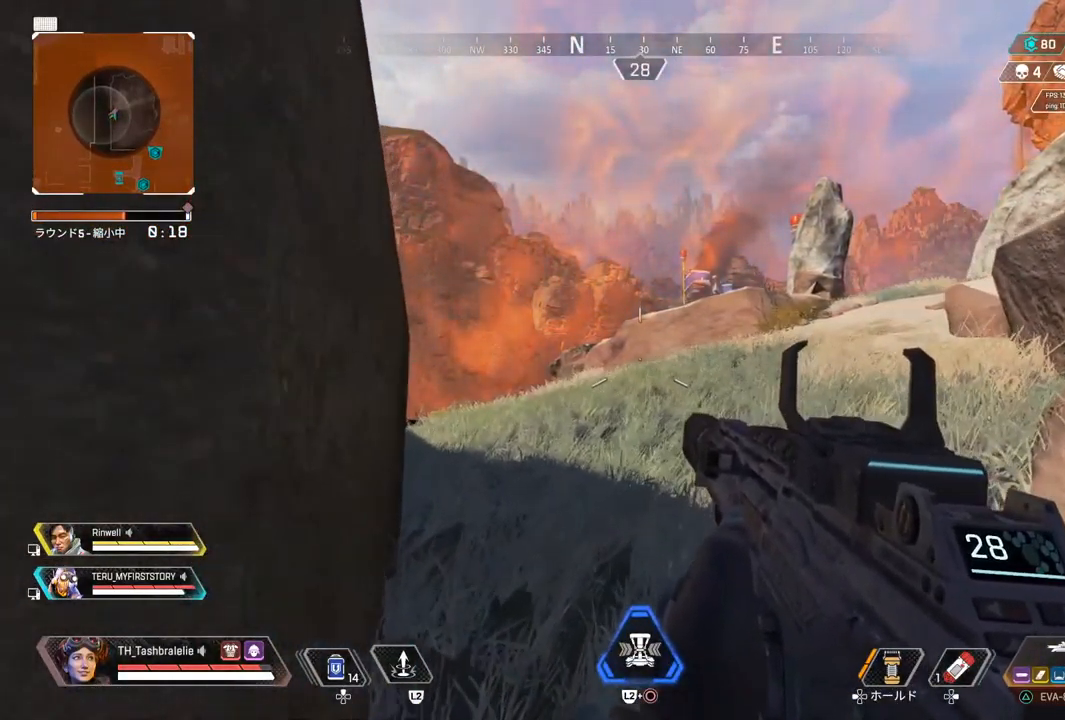
{"buttons": [], "left_stick": "down-right", "right_stick": "center", "events": [[317, "DPAD_UP", "down"], [367, "DPAD_UP", "up"], [483, "left_stick", "down-right"]]}
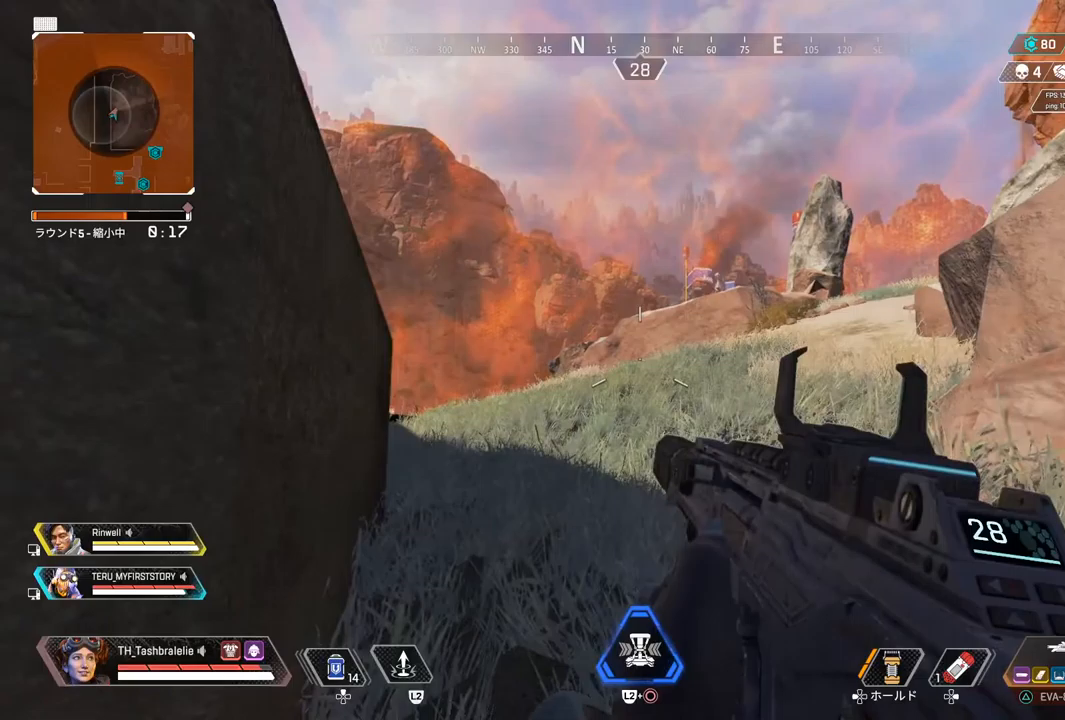
{"buttons": [], "left_stick": "down", "right_stick": "center", "events": [[267, "left_stick", "down"]]}
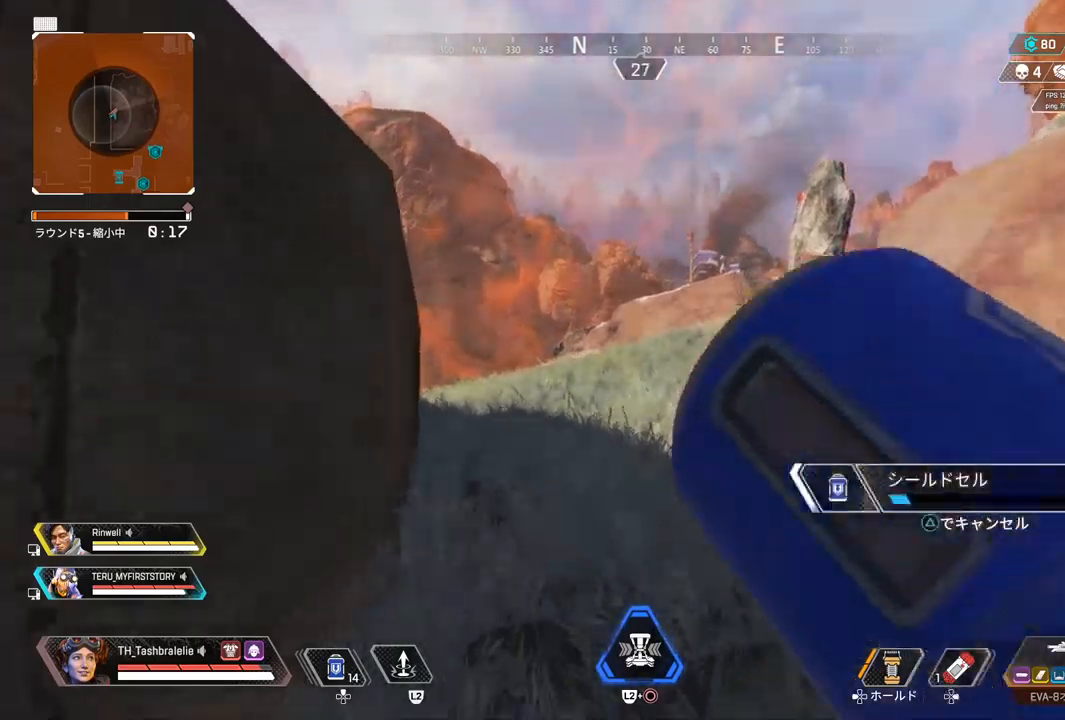
{"buttons": [], "left_stick": "center", "right_stick": "center", "events": [[367, "left_stick", "center"]]}
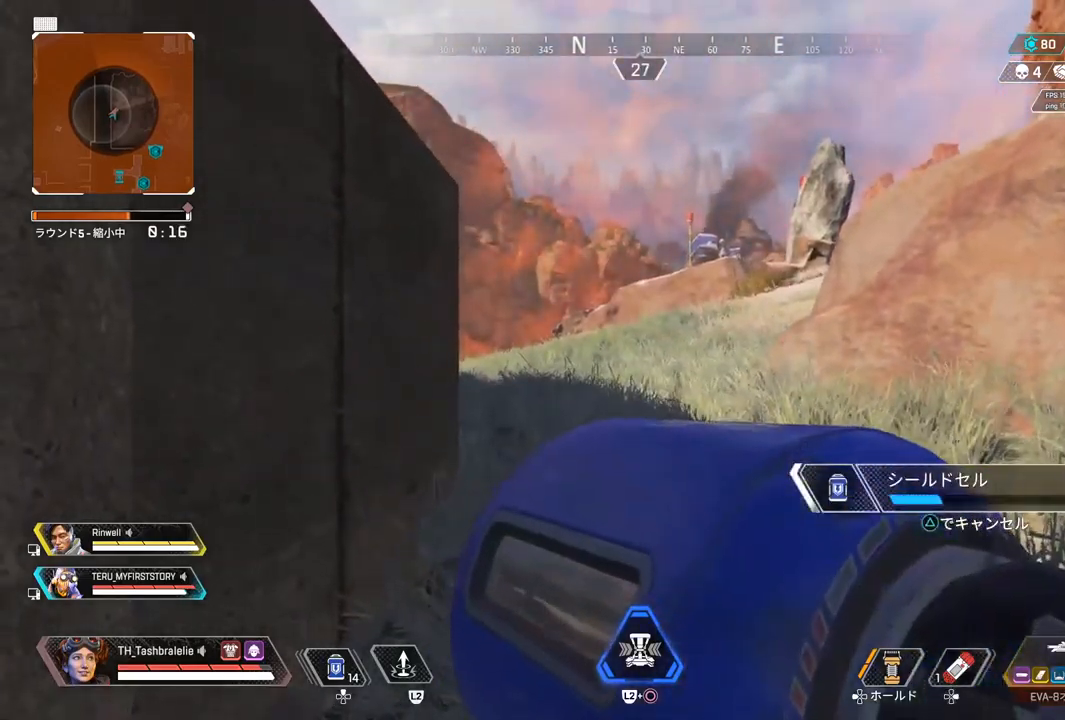
{"buttons": [], "left_stick": "center", "right_stick": "center", "events": []}
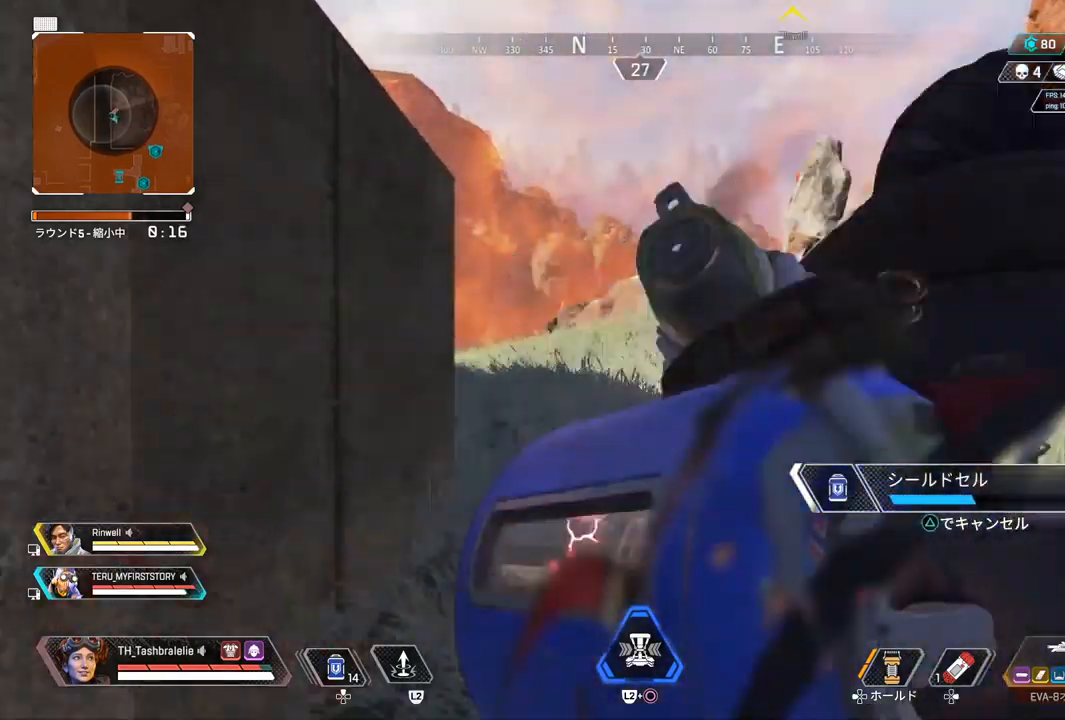
{"buttons": [], "left_stick": "center", "right_stick": "center", "events": []}
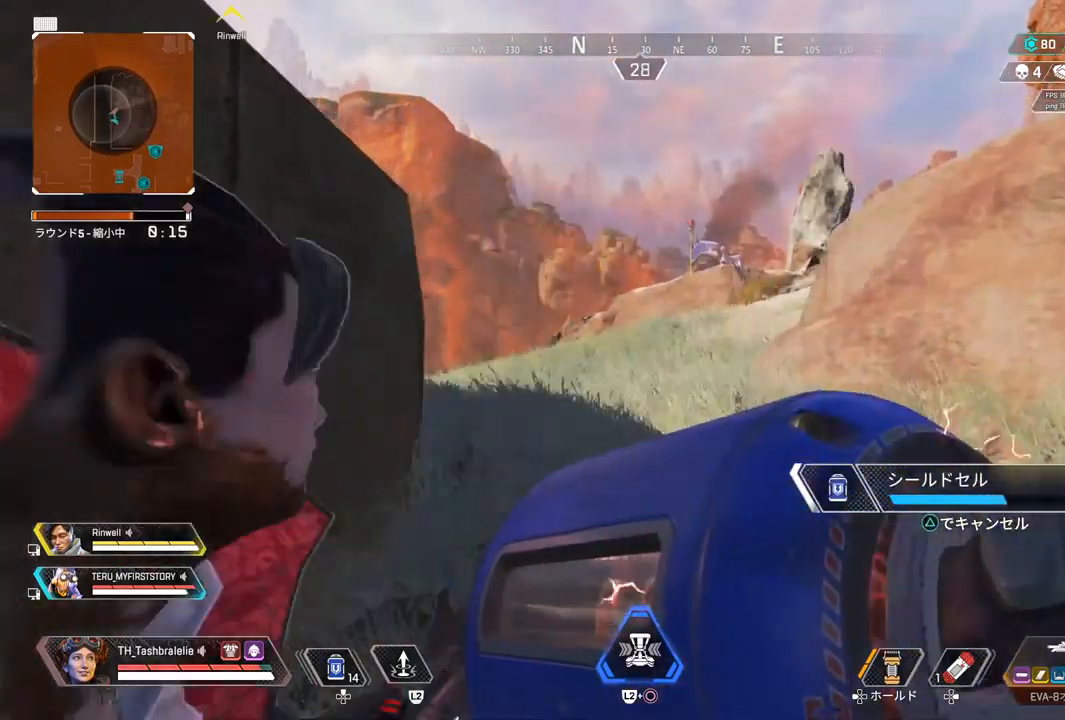
{"buttons": [], "left_stick": "down-left", "right_stick": "center", "events": [[283, "left_stick", "up-right"], [367, "left_stick", "center"], [483, "left_stick", "down-left"]]}
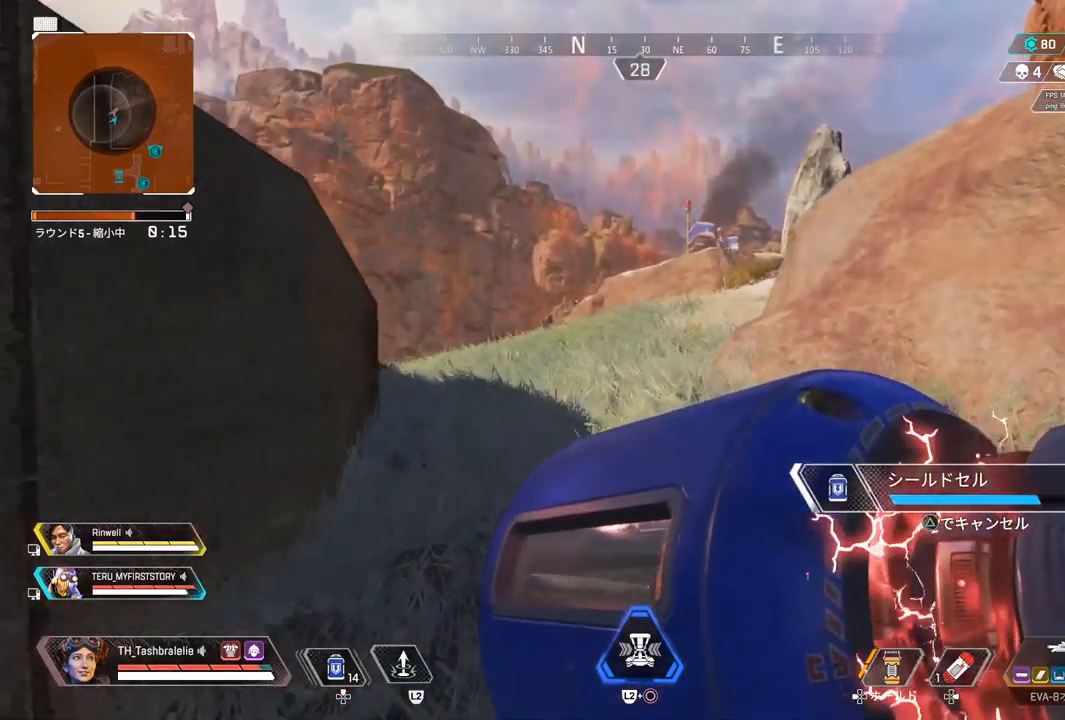
{"buttons": [], "left_stick": "down-left", "right_stick": "center", "events": [[117, "left_stick", "left"], [450, "left_stick", "down-left"]]}
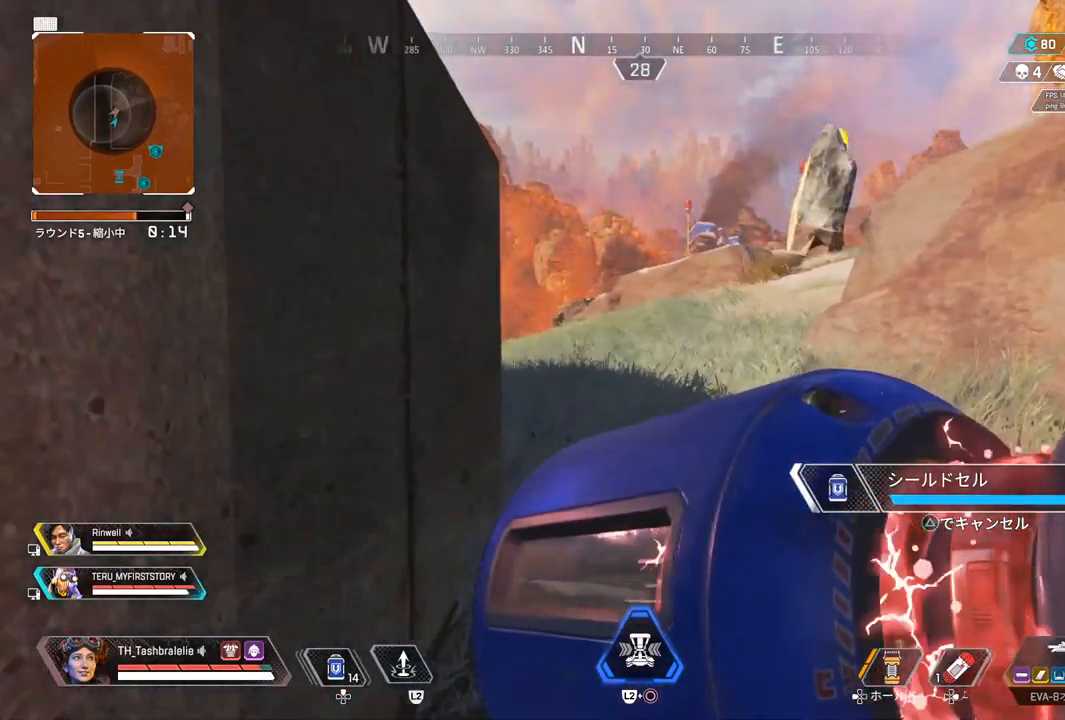
{"buttons": [], "left_stick": "right", "right_stick": "center", "events": [[17, "left_stick", "down"], [100, "left_stick", "right"]]}
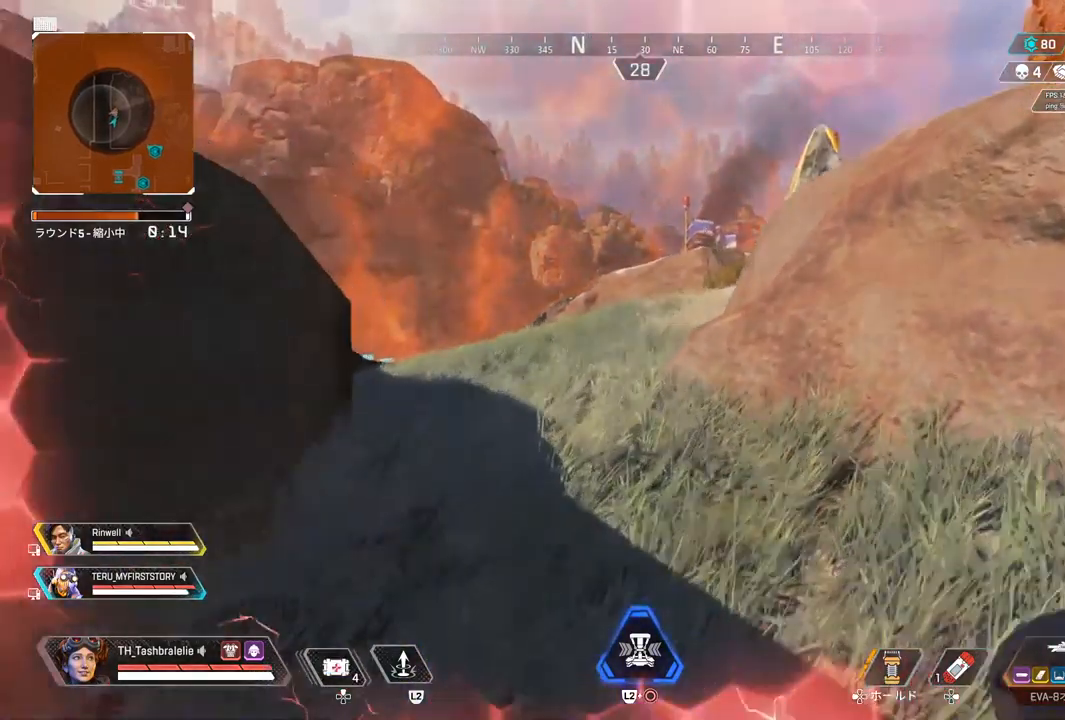
{"buttons": [], "left_stick": "up-right", "right_stick": "right", "events": [[67, "left_stick", "left"], [383, "left_stick", "right"], [450, "right_stick", "right"], [483, "left_stick", "up-right"]]}
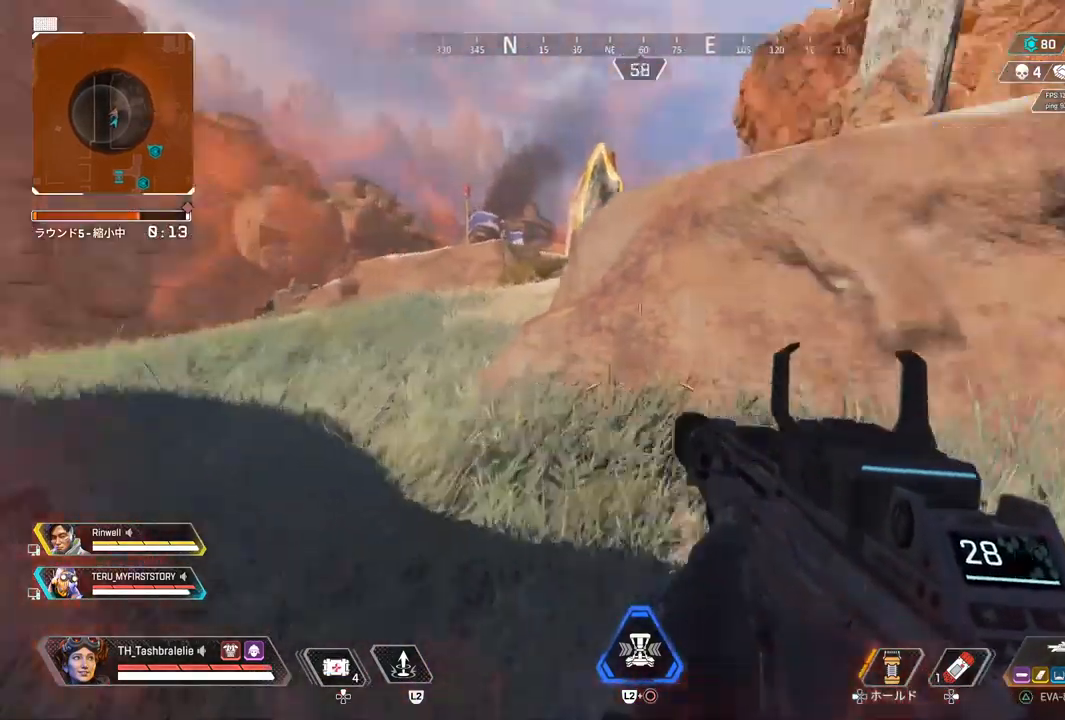
{"buttons": ["TRIANGLE"], "left_stick": "up-right", "right_stick": "center", "events": [[183, "right_stick", "center"], [383, "TRIANGLE", "down"]]}
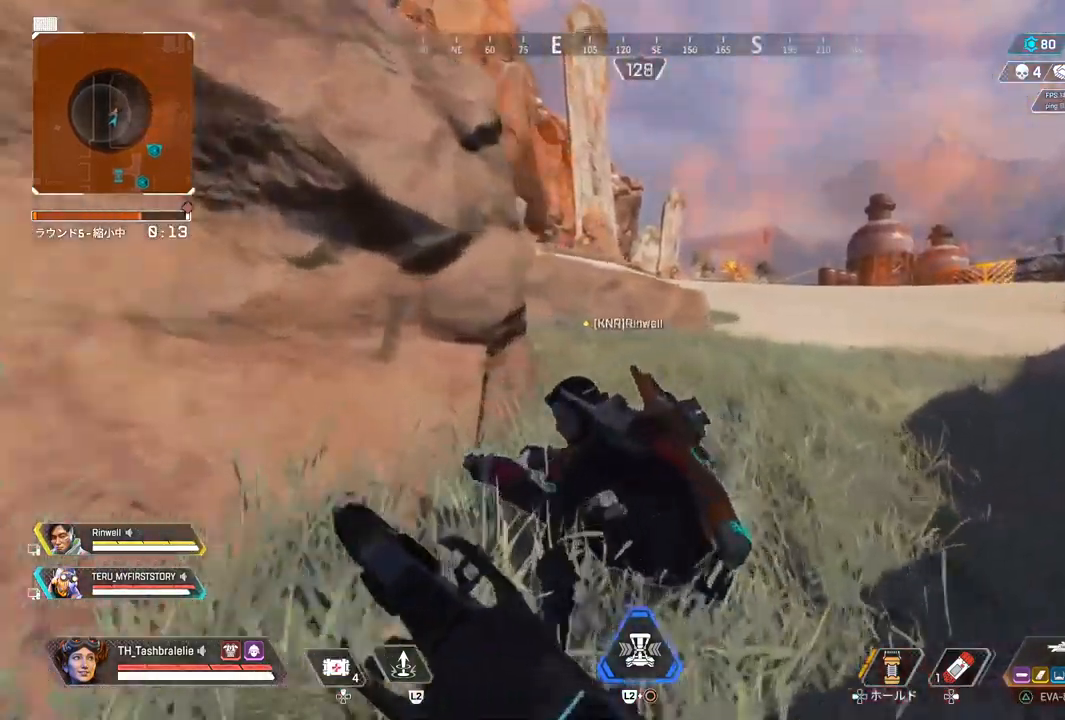
{"buttons": [], "left_stick": "up-right", "right_stick": "center", "events": [[150, "TRIANGLE", "up"]]}
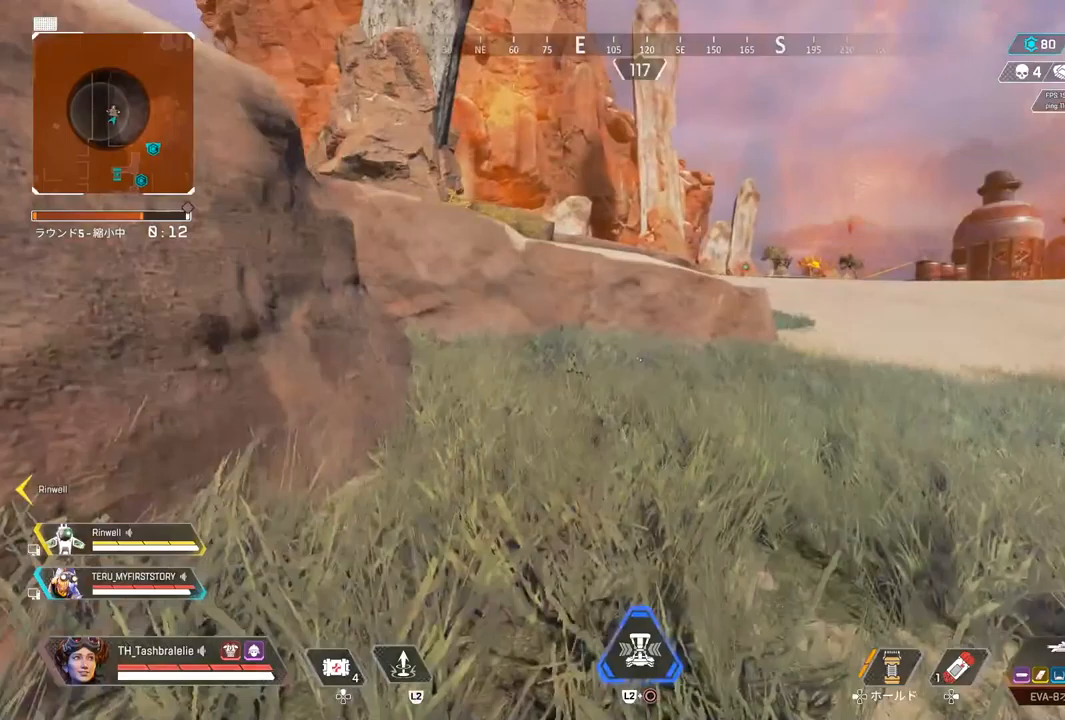
{"buttons": [], "left_stick": "up-right", "right_stick": "right", "events": [[450, "right_stick", "right"]]}
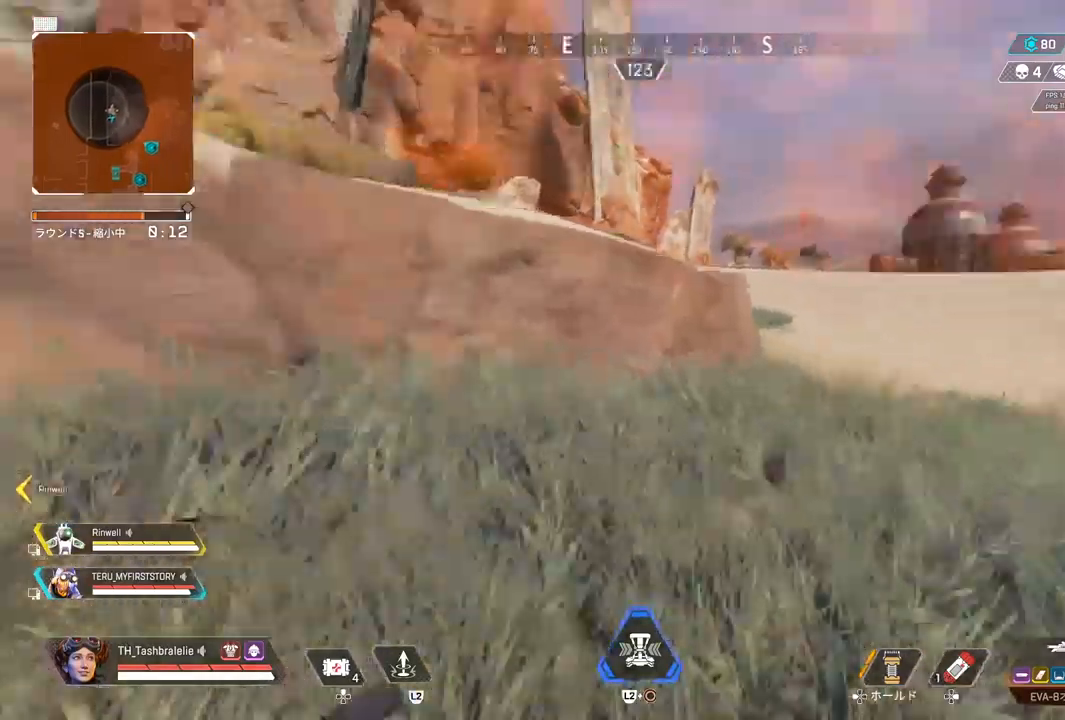
{"buttons": [], "left_stick": "up-right", "right_stick": "center", "events": [[417, "right_stick", "center"]]}
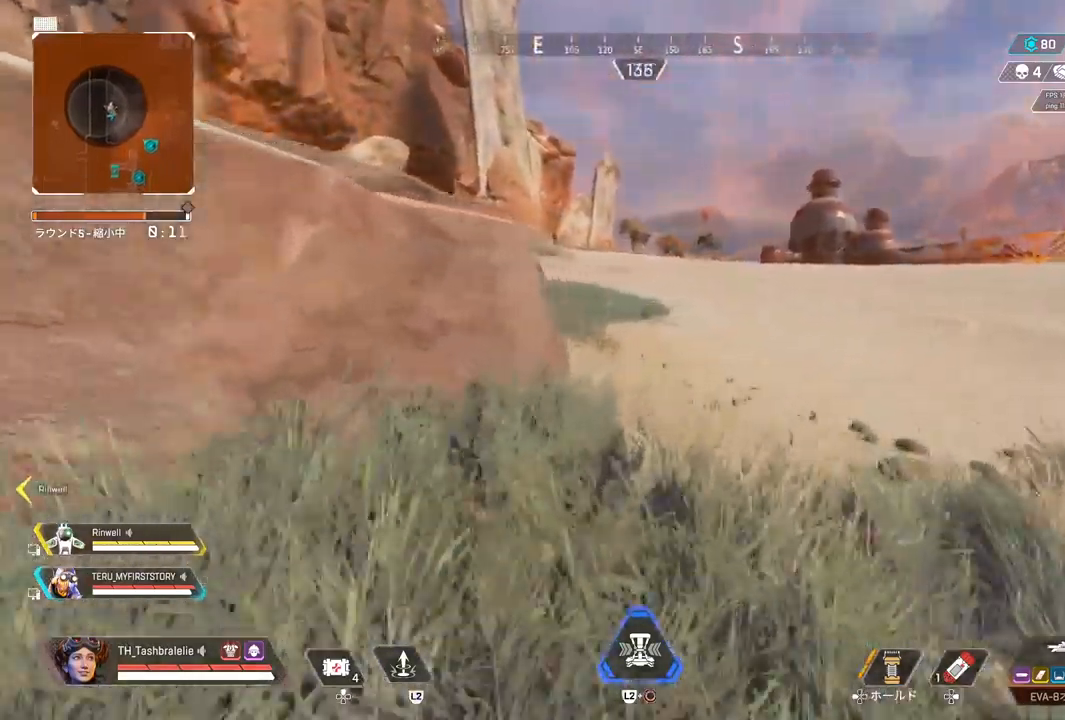
{"buttons": [], "left_stick": "up-right", "right_stick": "center", "events": []}
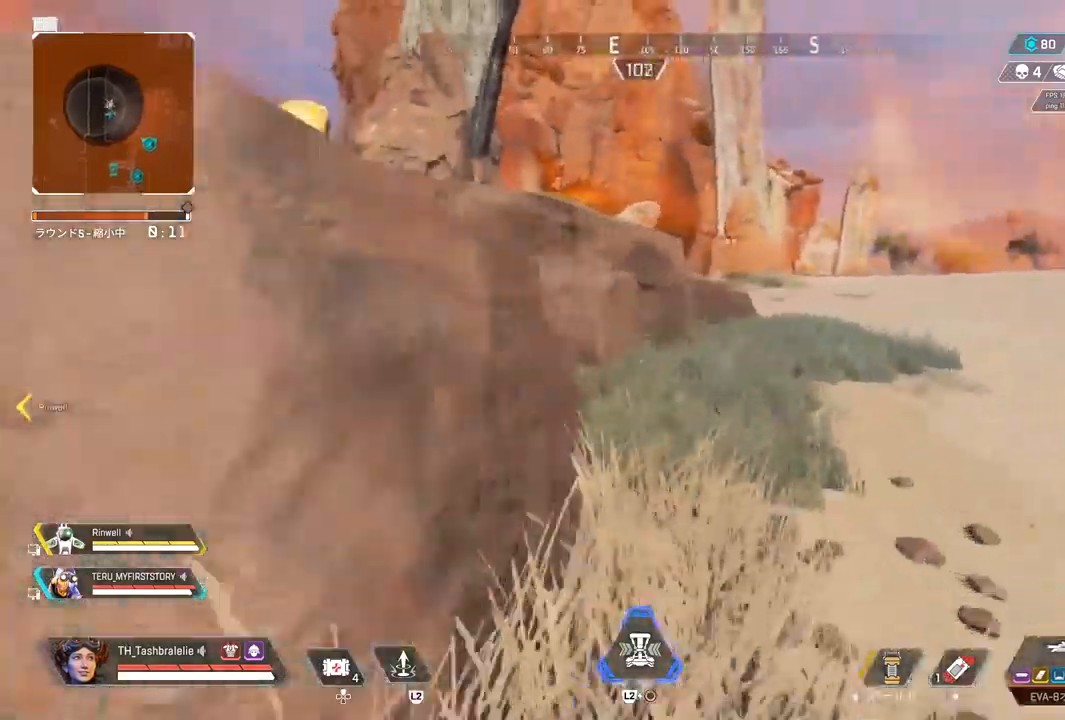
{"buttons": [], "left_stick": "right", "right_stick": "center", "events": [[233, "right_stick", "left"], [433, "right_stick", "center"], [450, "left_stick", "right"]]}
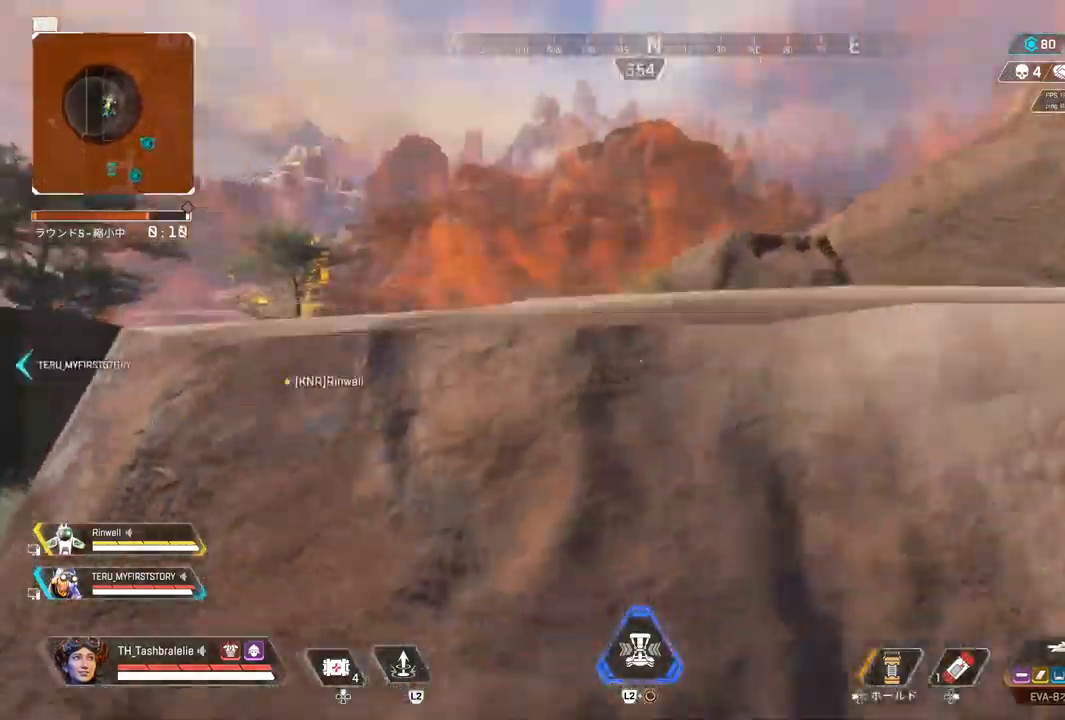
{"buttons": ["TRIANGLE", "R2"], "left_stick": "up-left", "right_stick": "center"}